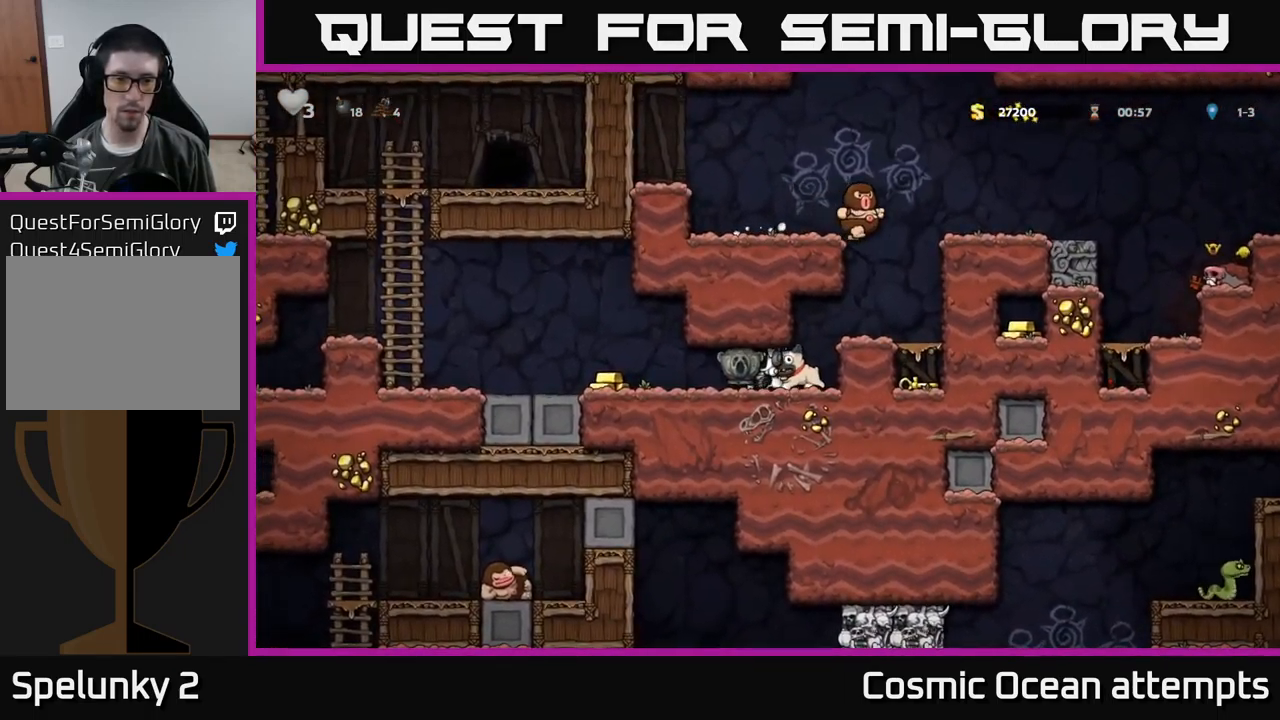
Gameplay with a controller (Xbox layout); each line is a JSON object with the inputs held at the frame after it. "events" lists button and stick changes between this image and that frame as [ms after this image, input, new state], when the widget could be followed in between. Not read: right_stick.
{"buttons": ["DPAD_LEFT"], "left_stick": "center", "events": [[17, "A", "down"], [67, "A", "up"], [167, "A", "down"], [233, "A", "up"]]}
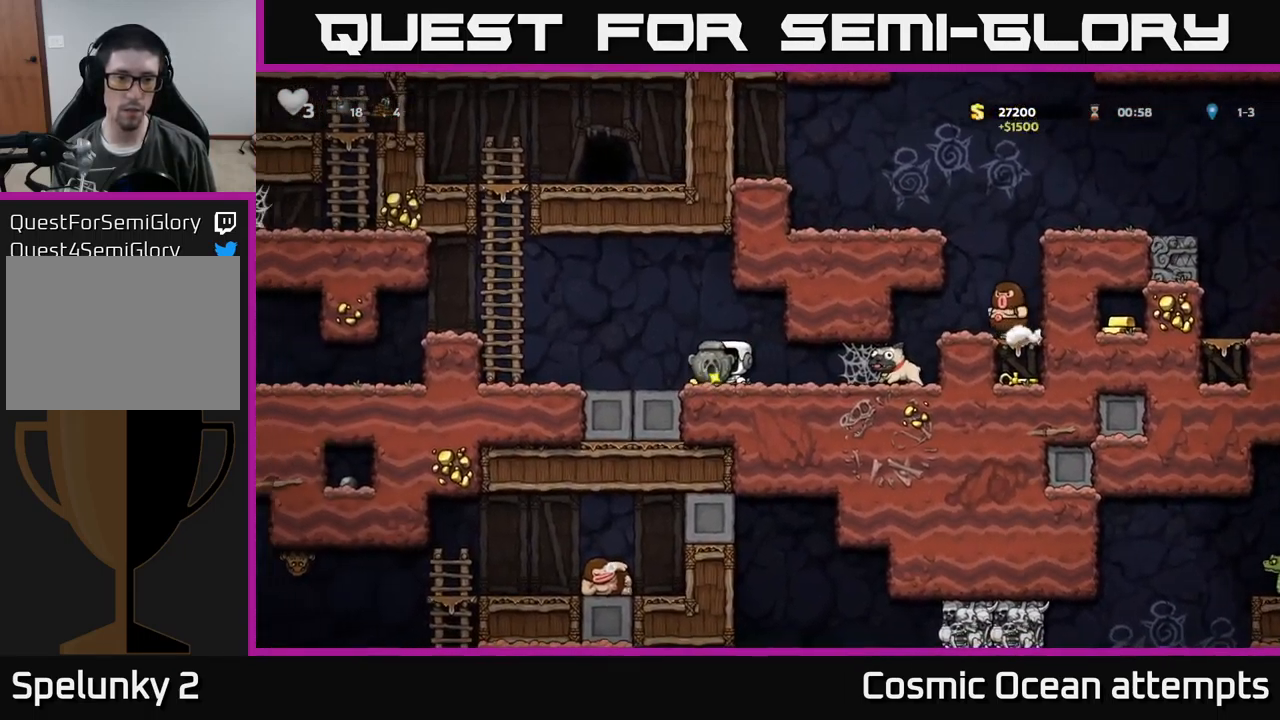
{"buttons": ["DPAD_UP"], "left_stick": "center", "events": [[200, "A", "down"], [433, "A", "up"], [433, "DPAD_UP", "down"], [467, "DPAD_LEFT", "up"]]}
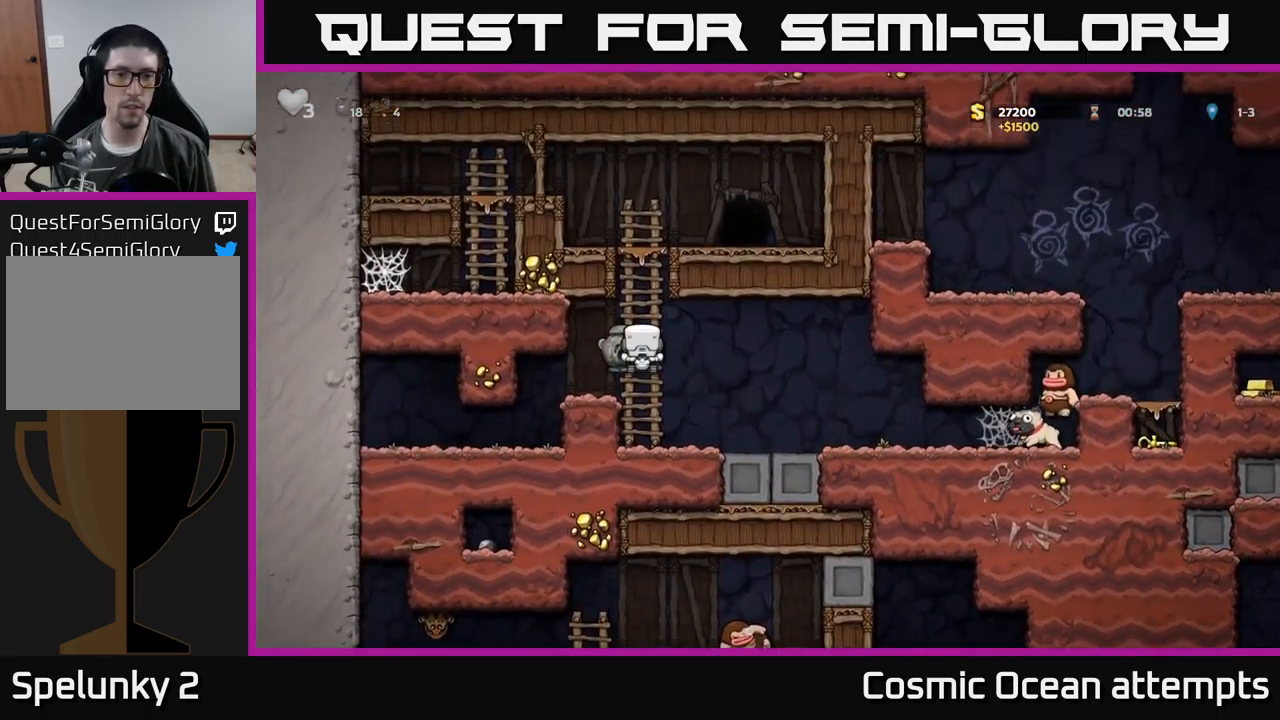
{"buttons": ["A", "DPAD_RIGHT"], "left_stick": "center", "events": [[366, "A", "down"], [383, "DPAD_RIGHT", "down"], [399, "DPAD_UP", "up"]]}
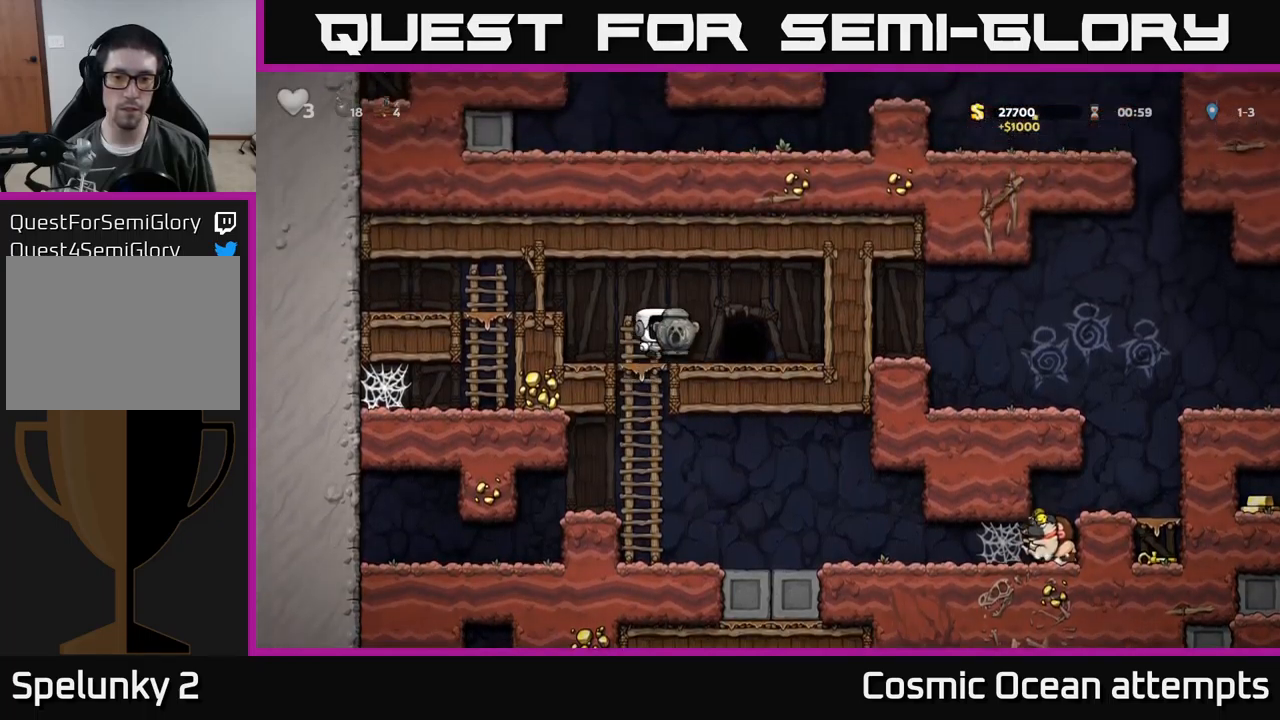
{"buttons": ["DPAD_LEFT"], "left_stick": "center", "events": [[50, "A", "up"], [167, "DPAD_DOWN", "down"], [184, "DPAD_RIGHT", "up"], [384, "X", "down"], [450, "DPAD_DOWN", "up"], [467, "DPAD_LEFT", "down"], [467, "X", "up"]]}
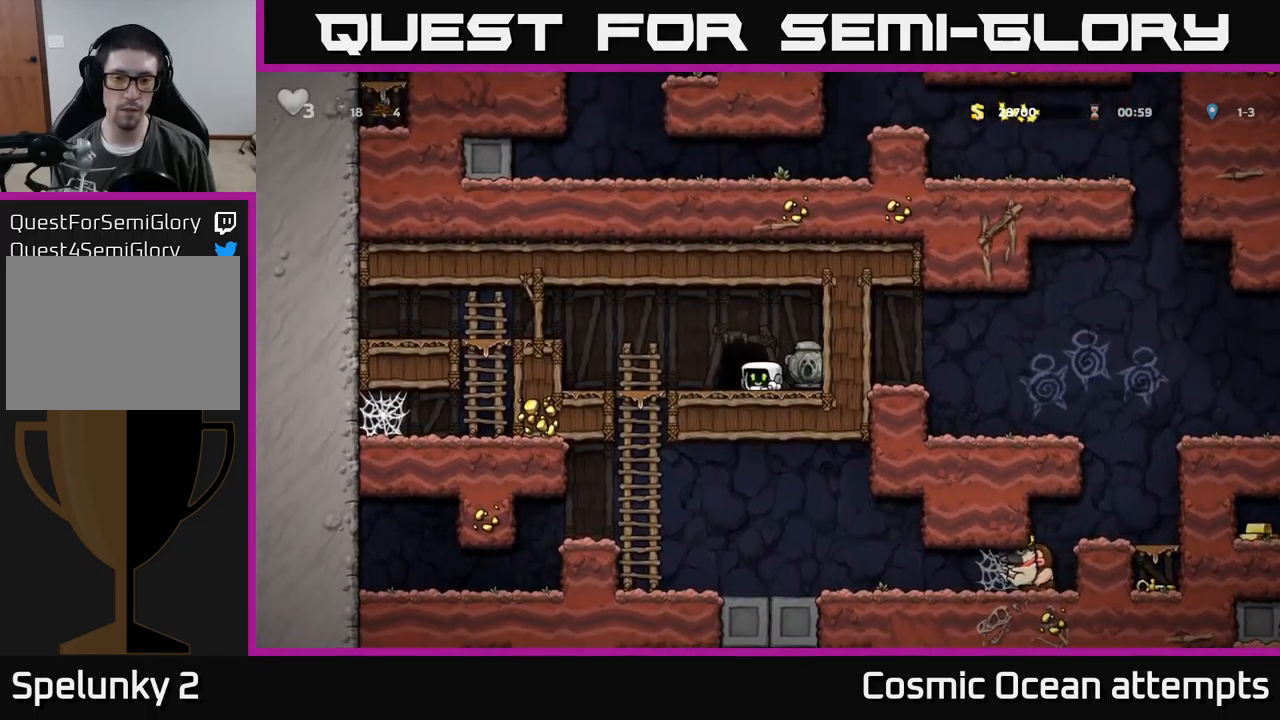
{"buttons": ["DPAD_DOWN"], "left_stick": "center", "events": [[300, "DPAD_DOWN", "down"], [317, "DPAD_LEFT", "up"], [367, "A", "down"], [450, "A", "up"]]}
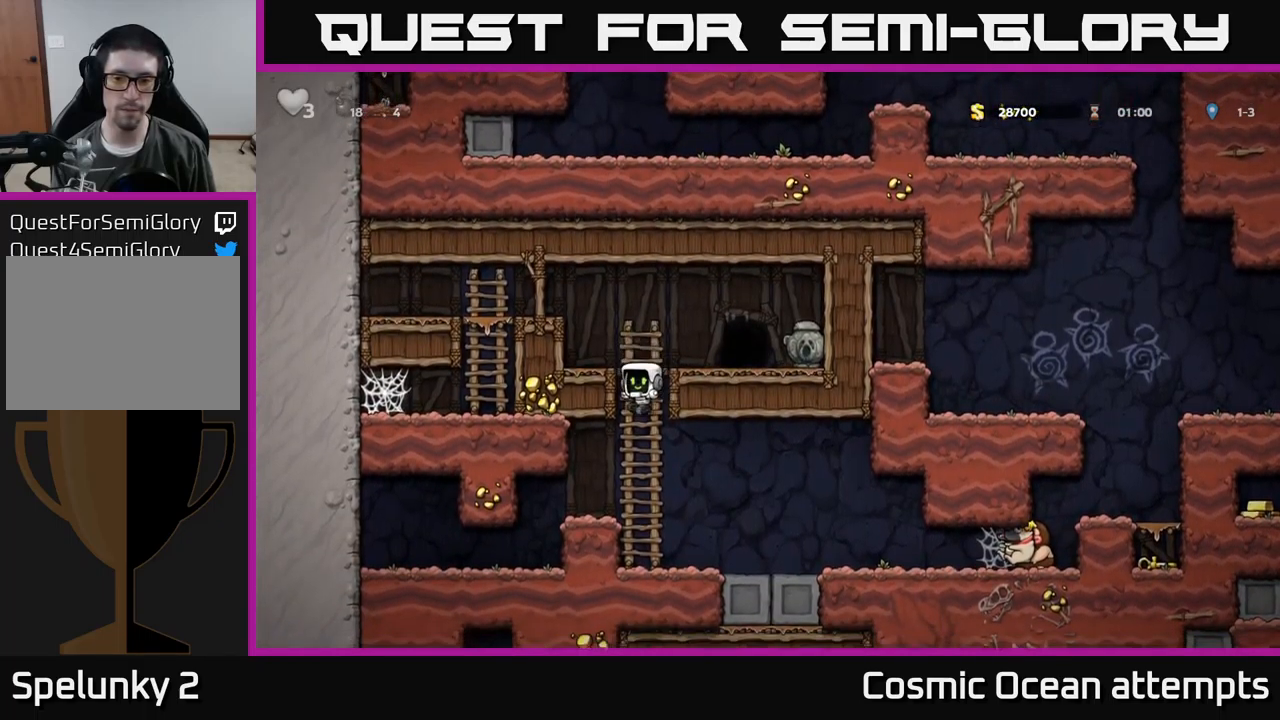
{"buttons": ["DPAD_RIGHT"], "left_stick": "center", "events": [[34, "DPAD_DOWN", "up"], [150, "DPAD_RIGHT", "down"]]}
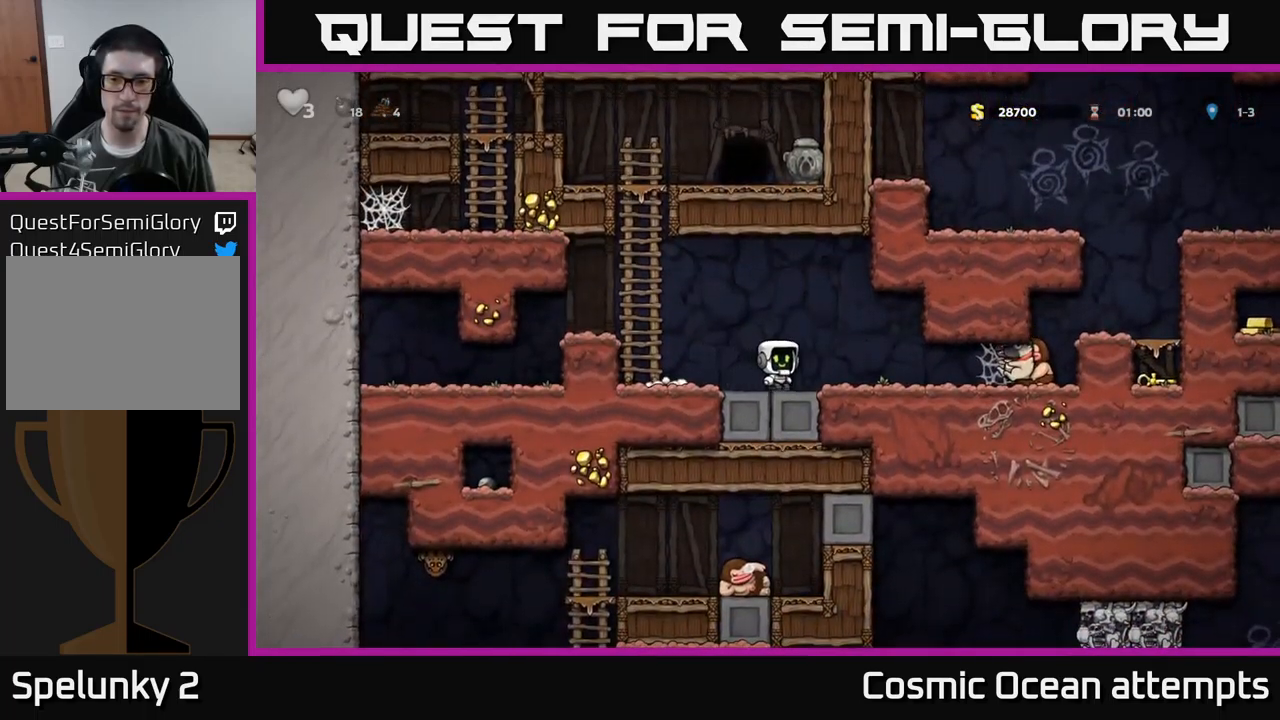
{"buttons": ["A"], "left_stick": "center", "events": [[217, "X", "down"], [317, "X", "up"], [500, "A", "down"], [500, "DPAD_RIGHT", "up"]]}
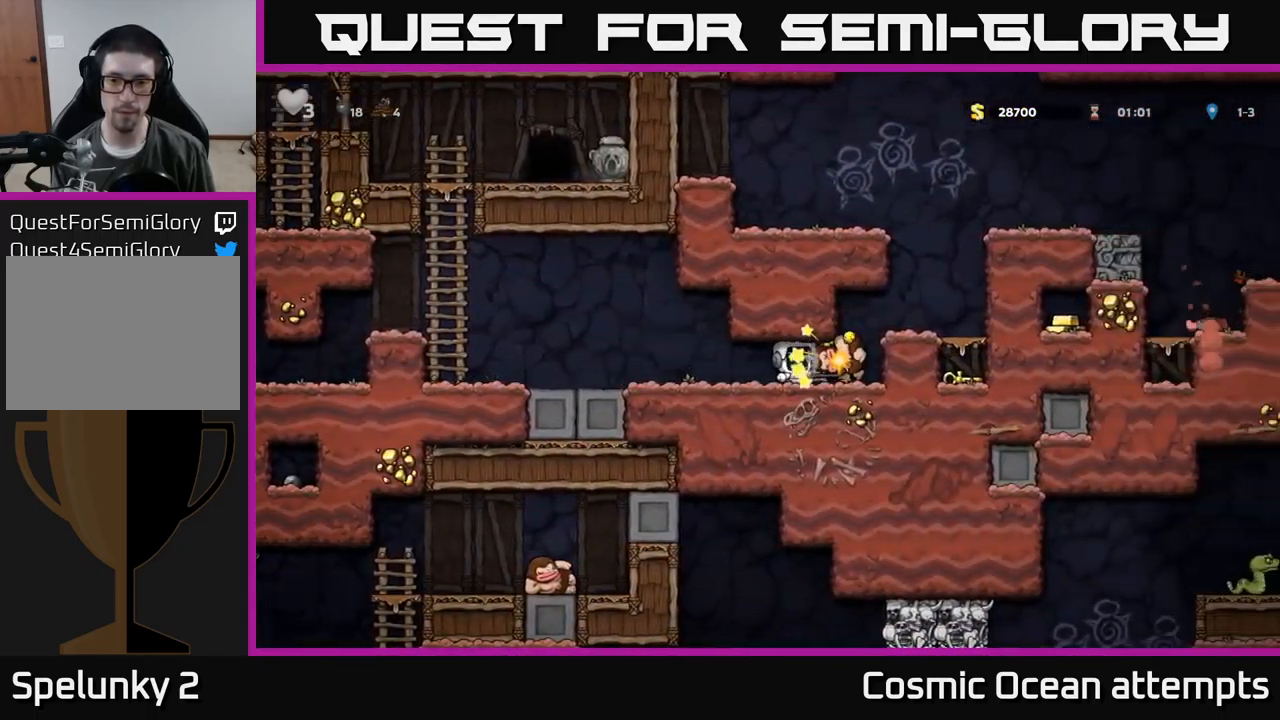
{"buttons": ["DPAD_RIGHT"], "left_stick": "center", "events": [[17, "DPAD_LEFT", "down"], [134, "A", "up"], [367, "DPAD_LEFT", "up"], [467, "DPAD_RIGHT", "down"]]}
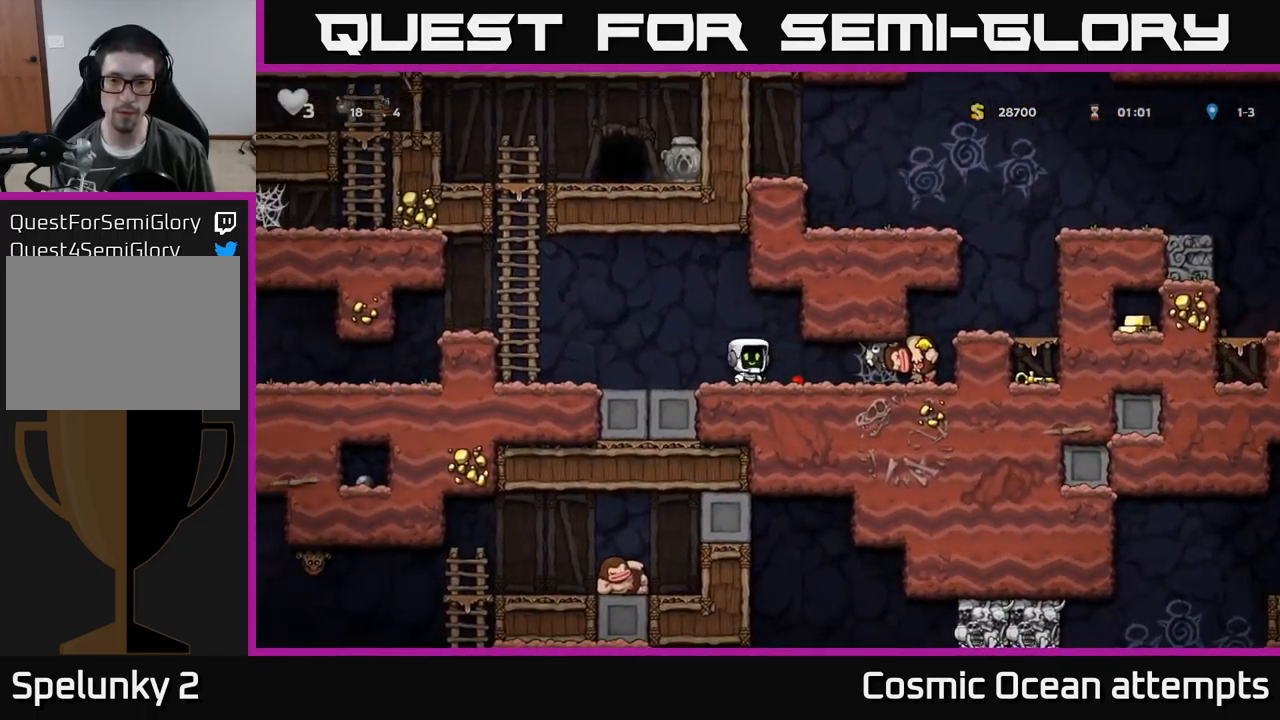
{"buttons": ["DPAD_RIGHT"], "left_stick": "center", "events": []}
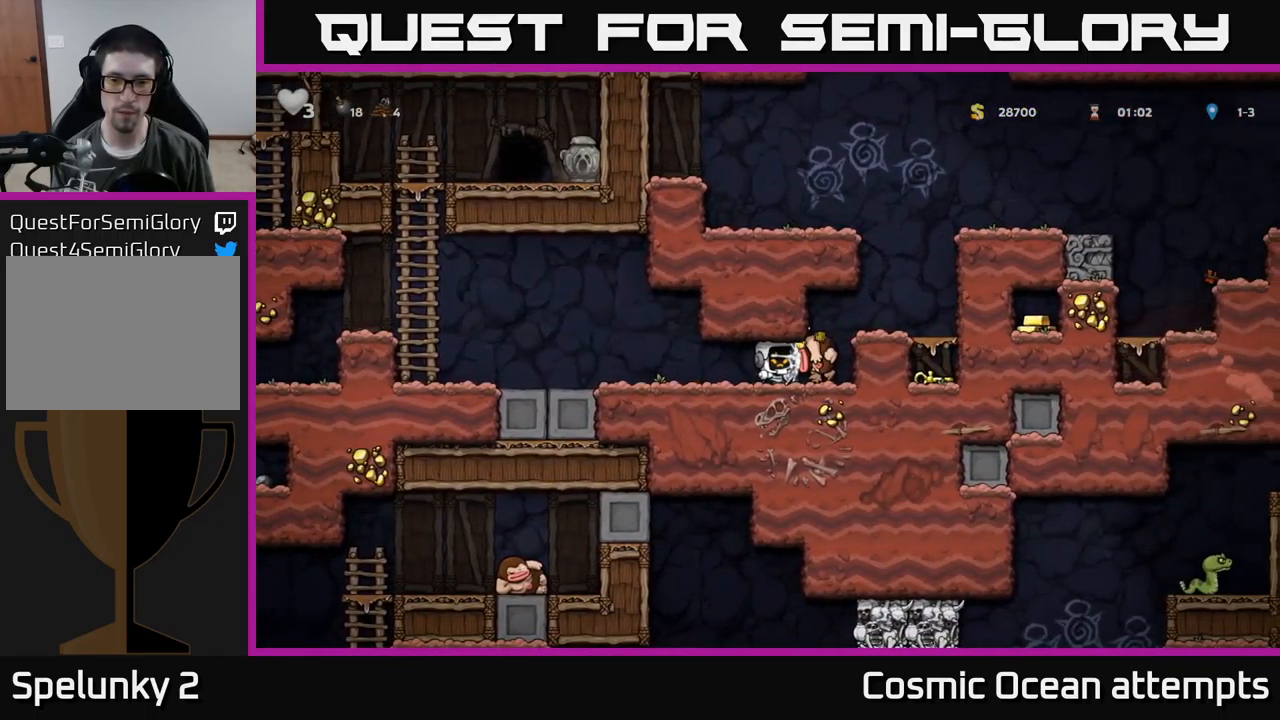
{"buttons": ["DPAD_LEFT"], "left_stick": "center", "events": [[334, "DPAD_RIGHT", "up"], [367, "DPAD_LEFT", "down"]]}
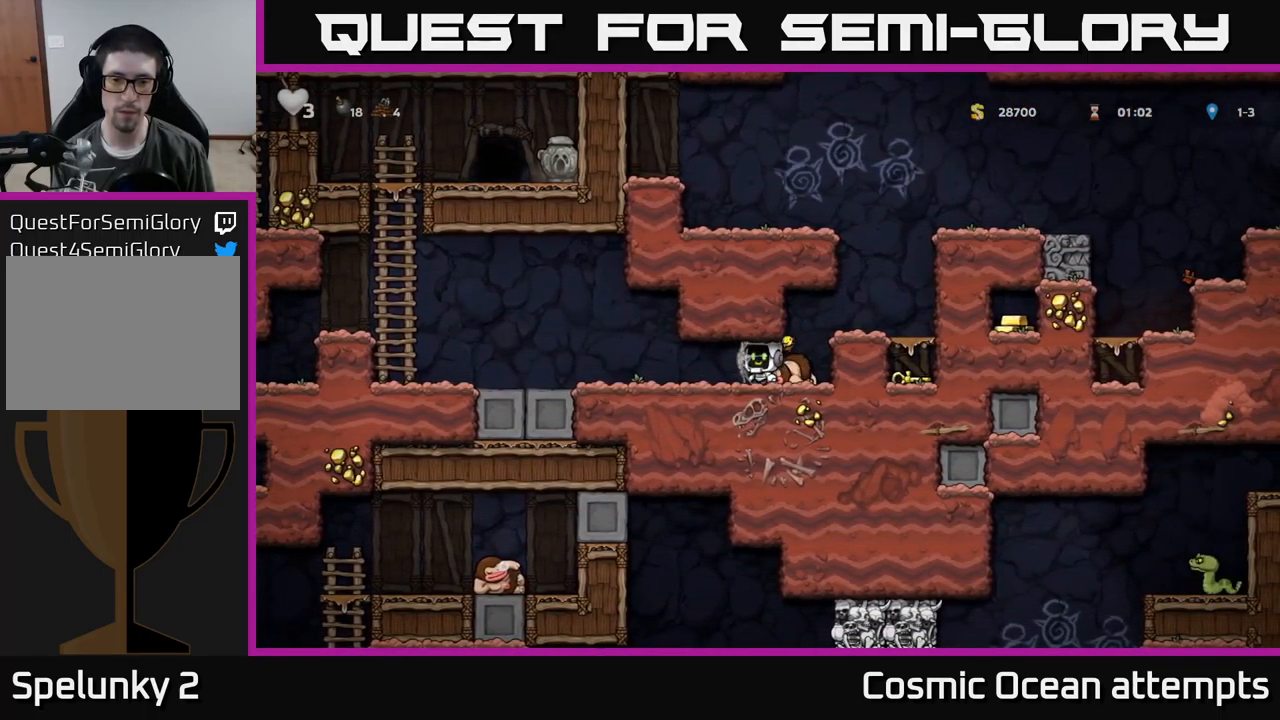
{"buttons": [], "left_stick": "center", "events": [[34, "A", "down"], [184, "A", "up"], [434, "DPAD_LEFT", "up"]]}
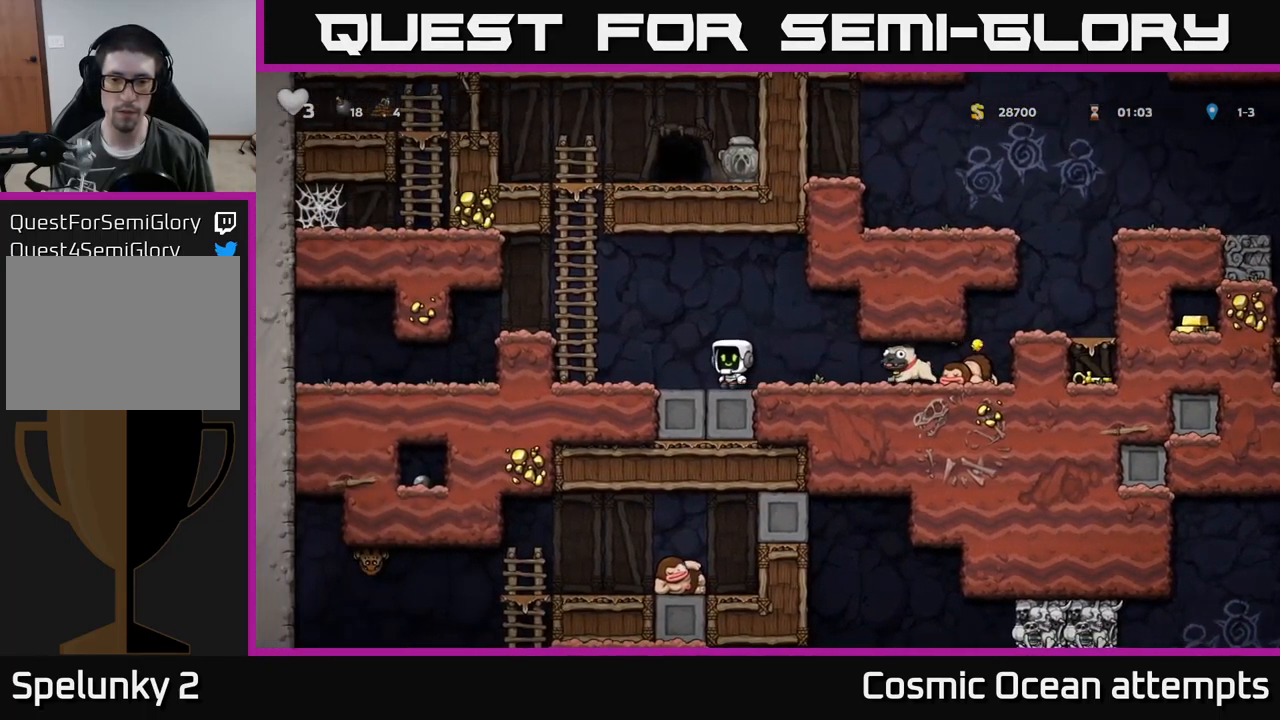
{"buttons": ["X", "DPAD_DOWN", "DPAD_LEFT"], "left_stick": "center", "events": [[17, "DPAD_RIGHT", "down"], [384, "DPAD_DOWN", "down"], [400, "DPAD_RIGHT", "up"], [467, "X", "down"], [500, "DPAD_LEFT", "down"]]}
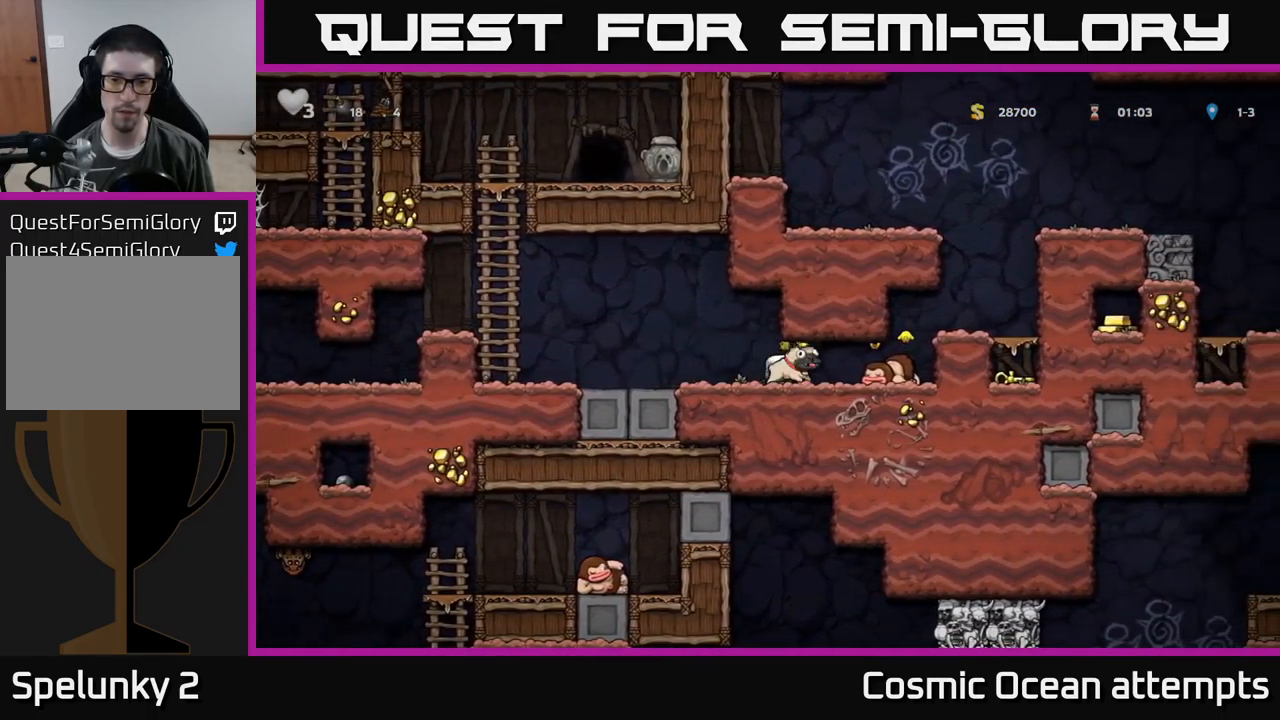
{"buttons": ["DPAD_RIGHT"], "left_stick": "center", "events": [[17, "DPAD_DOWN", "up"], [34, "X", "up"], [117, "DPAD_LEFT", "up"], [150, "DPAD_RIGHT", "down"]]}
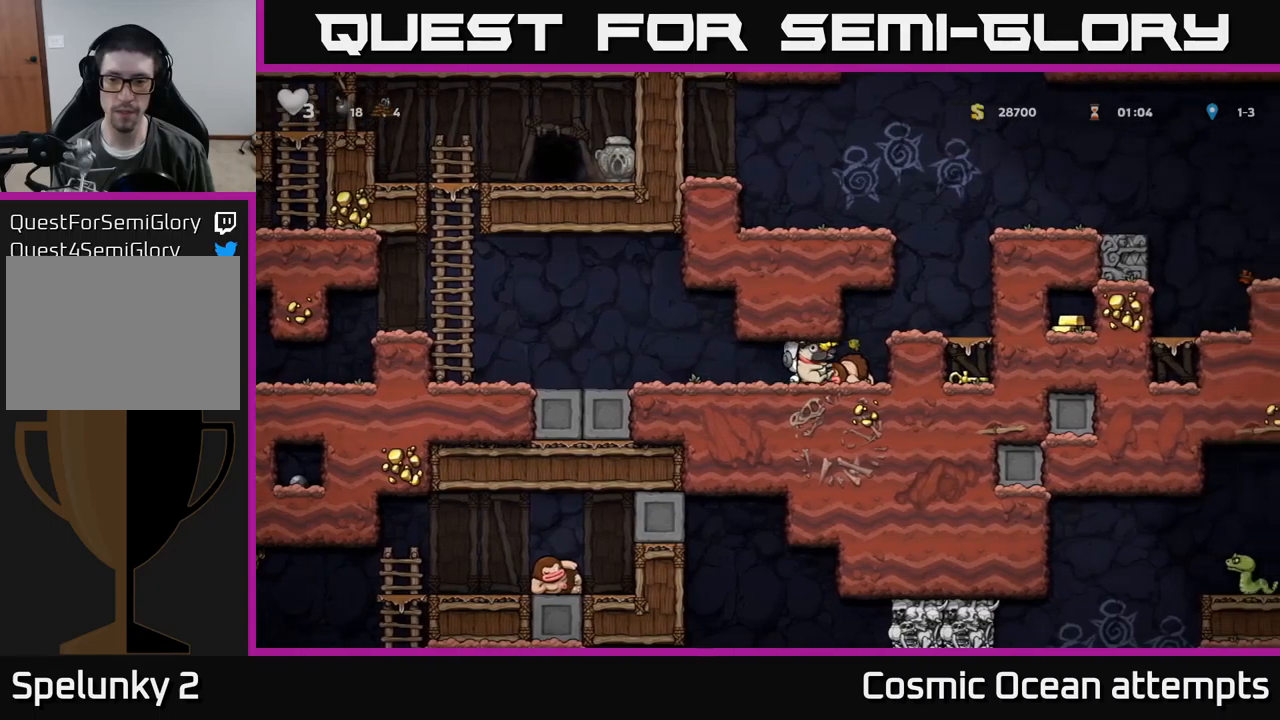
{"buttons": ["A", "DPAD_RIGHT"], "left_stick": "center", "events": [[83, "A", "down"], [233, "A", "up"], [483, "A", "down"]]}
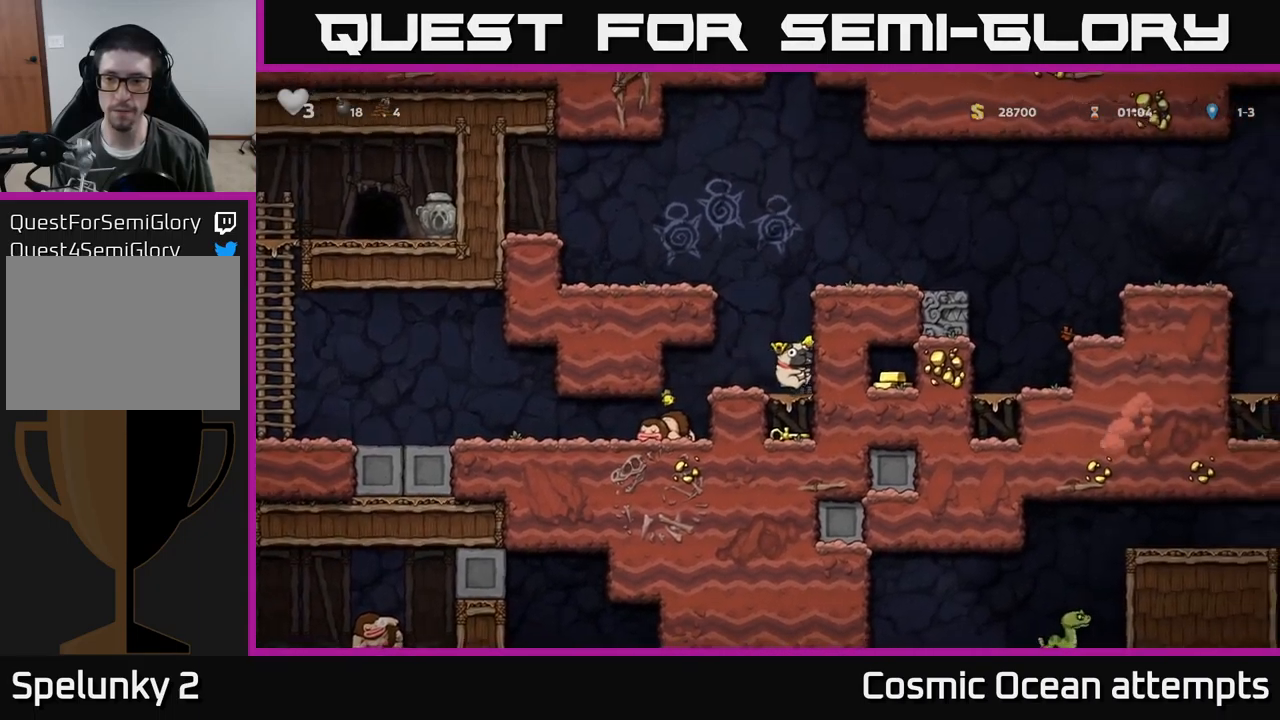
{"buttons": ["DPAD_RIGHT"], "left_stick": "center", "events": [[150, "A", "up"], [300, "A", "down"], [400, "A", "up"]]}
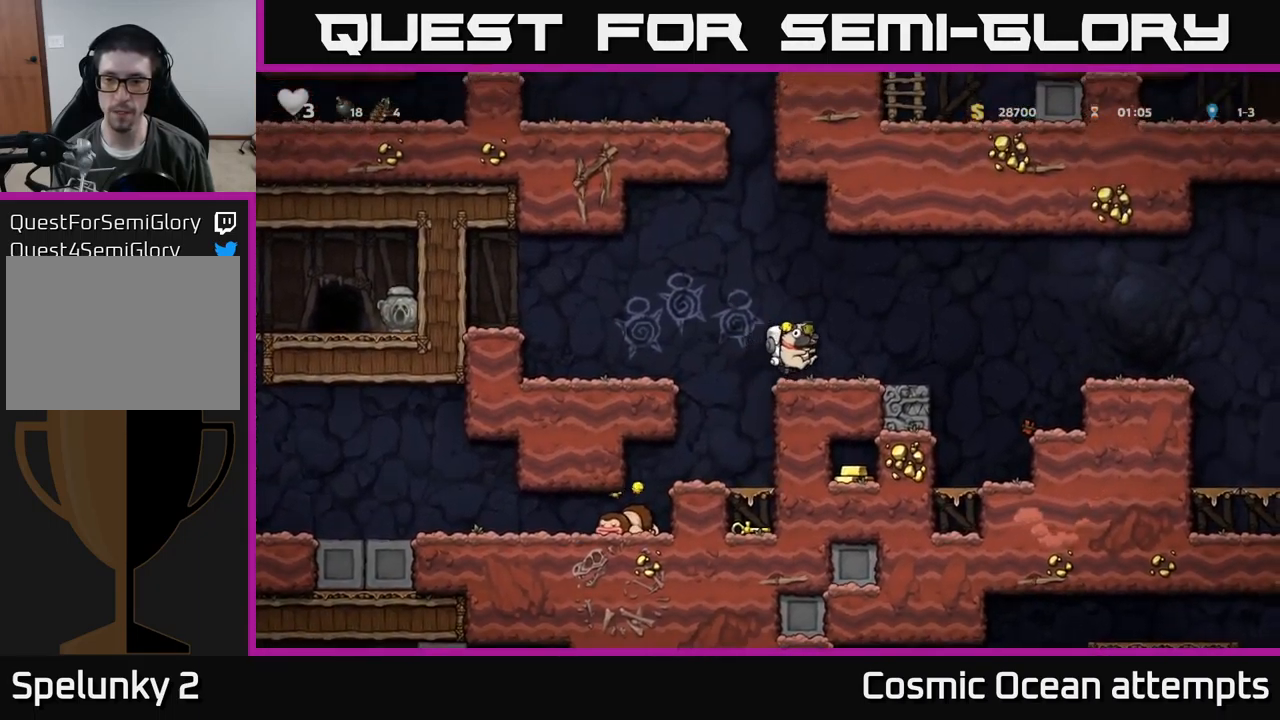
{"buttons": ["DPAD_RIGHT"], "left_stick": "center", "events": [[266, "A", "down"], [433, "A", "up"]]}
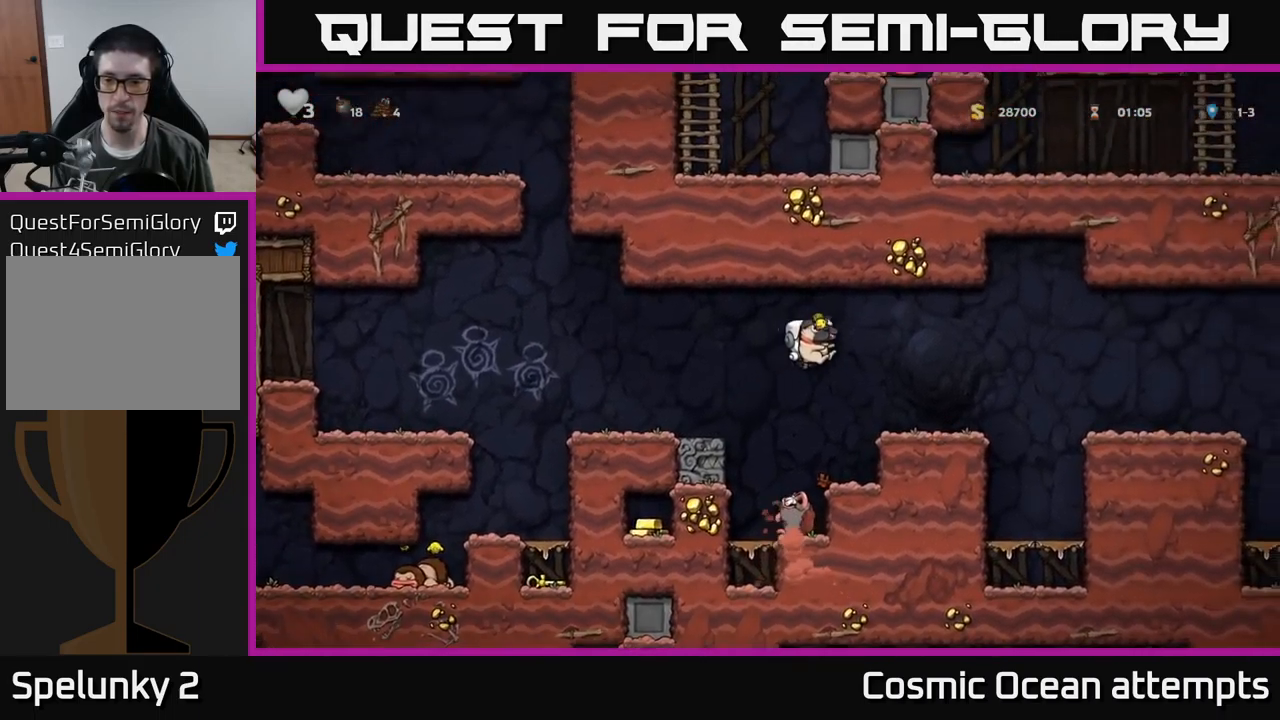
{"buttons": ["DPAD_RIGHT"], "left_stick": "center", "events": [[366, "A", "down"], [483, "A", "up"]]}
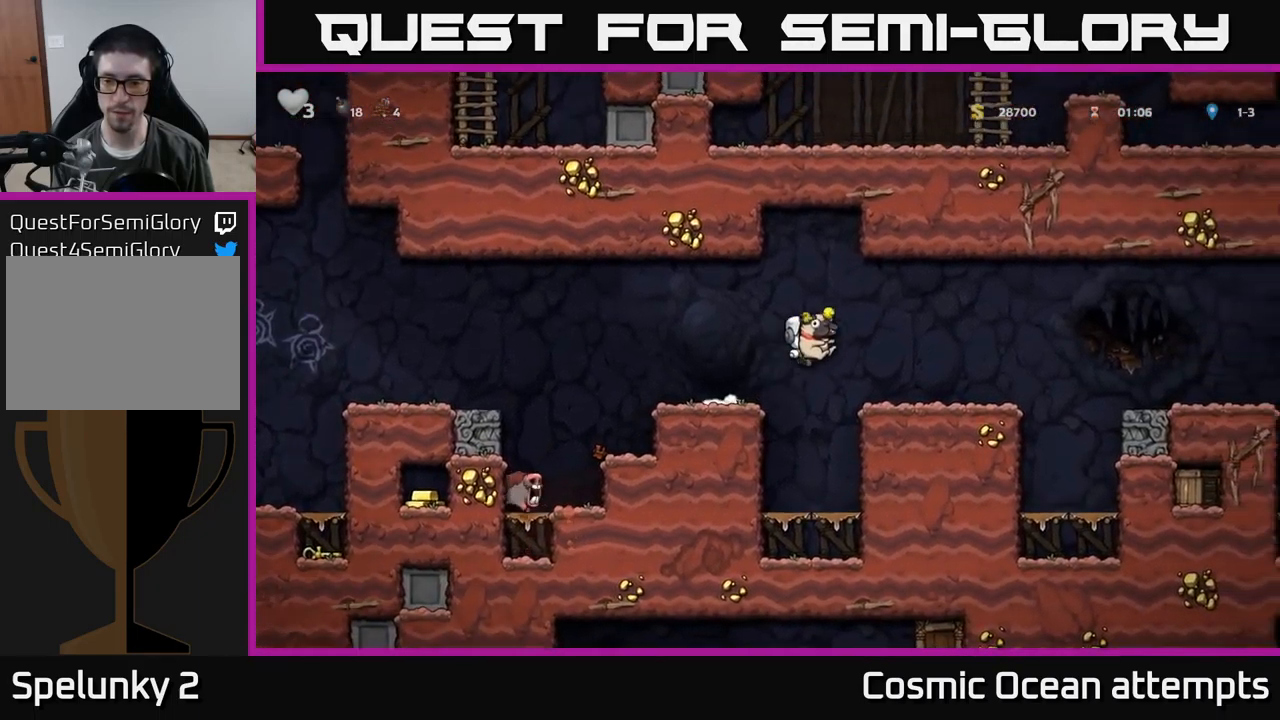
{"buttons": ["A", "DPAD_RIGHT"], "left_stick": "center", "events": [[433, "A", "down"]]}
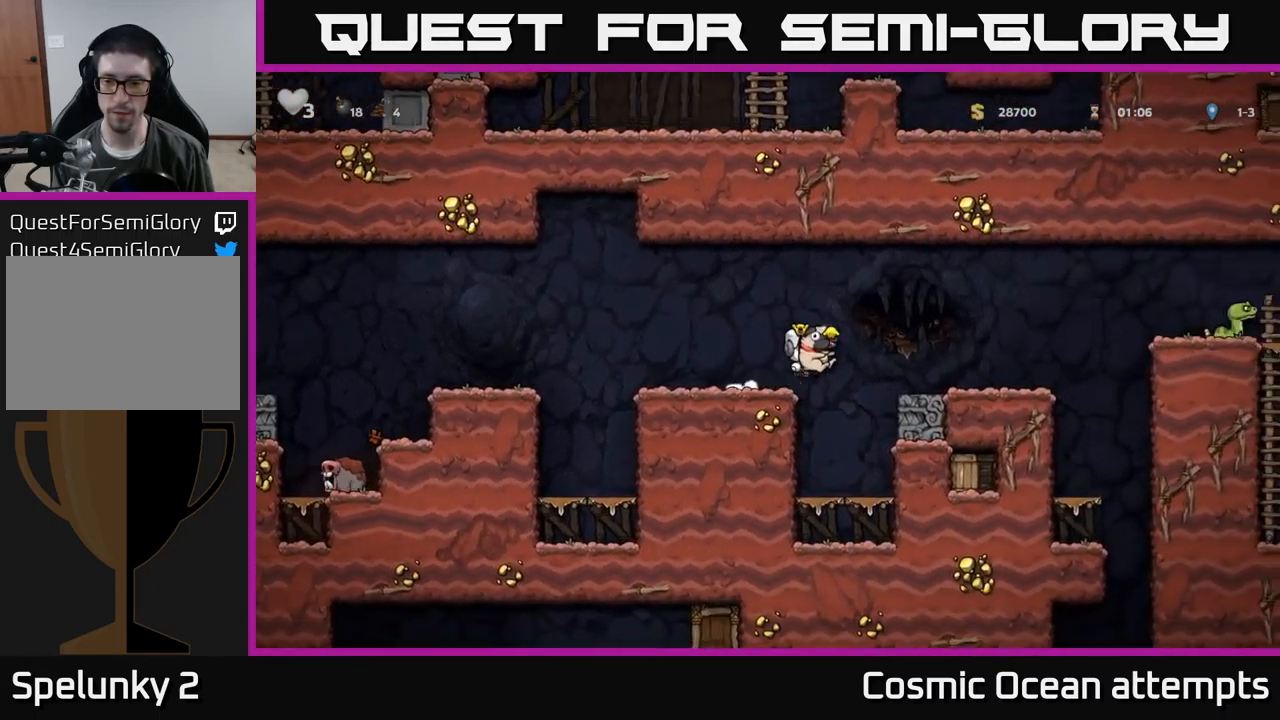
{"buttons": ["DPAD_DOWN"], "left_stick": "center", "events": [[66, "A", "up"], [333, "DPAD_RIGHT", "up"], [400, "DPAD_DOWN", "down"]]}
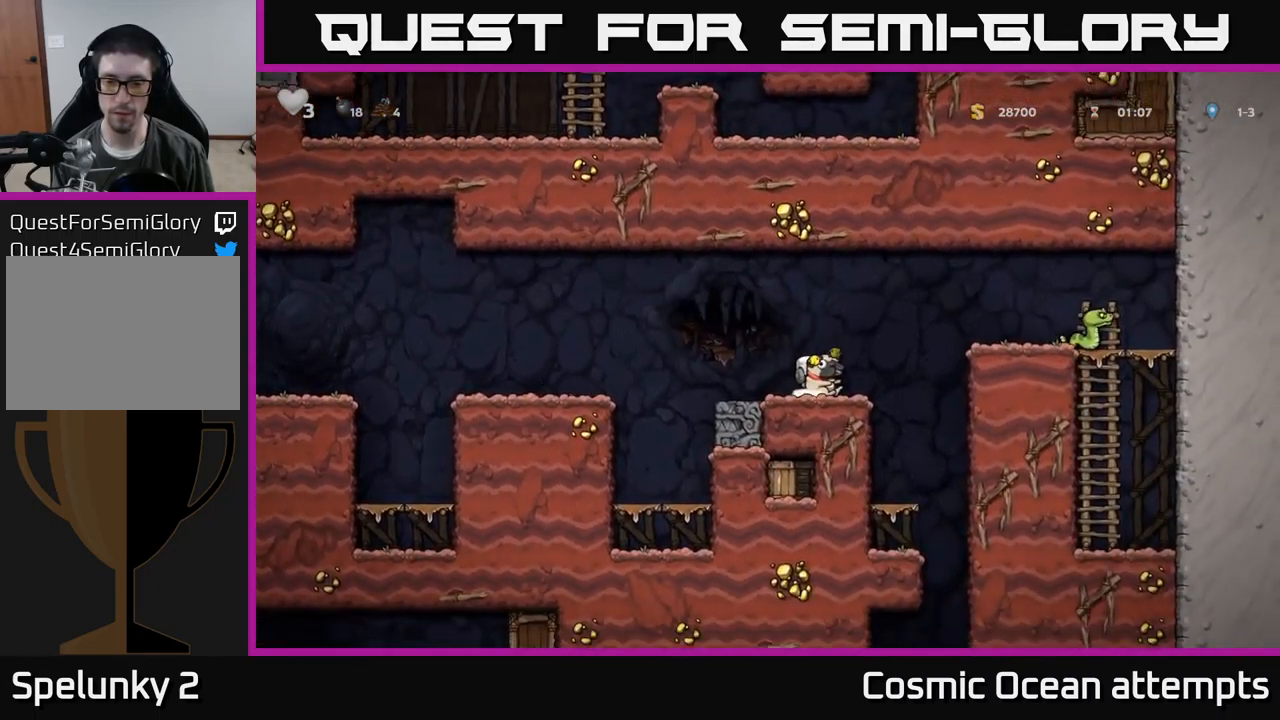
{"buttons": ["DPAD_LEFT"], "left_stick": "center", "events": [[83, "X", "down"], [166, "DPAD_DOWN", "up"], [166, "X", "up"], [200, "DPAD_LEFT", "down"], [350, "A", "down"], [483, "A", "up"]]}
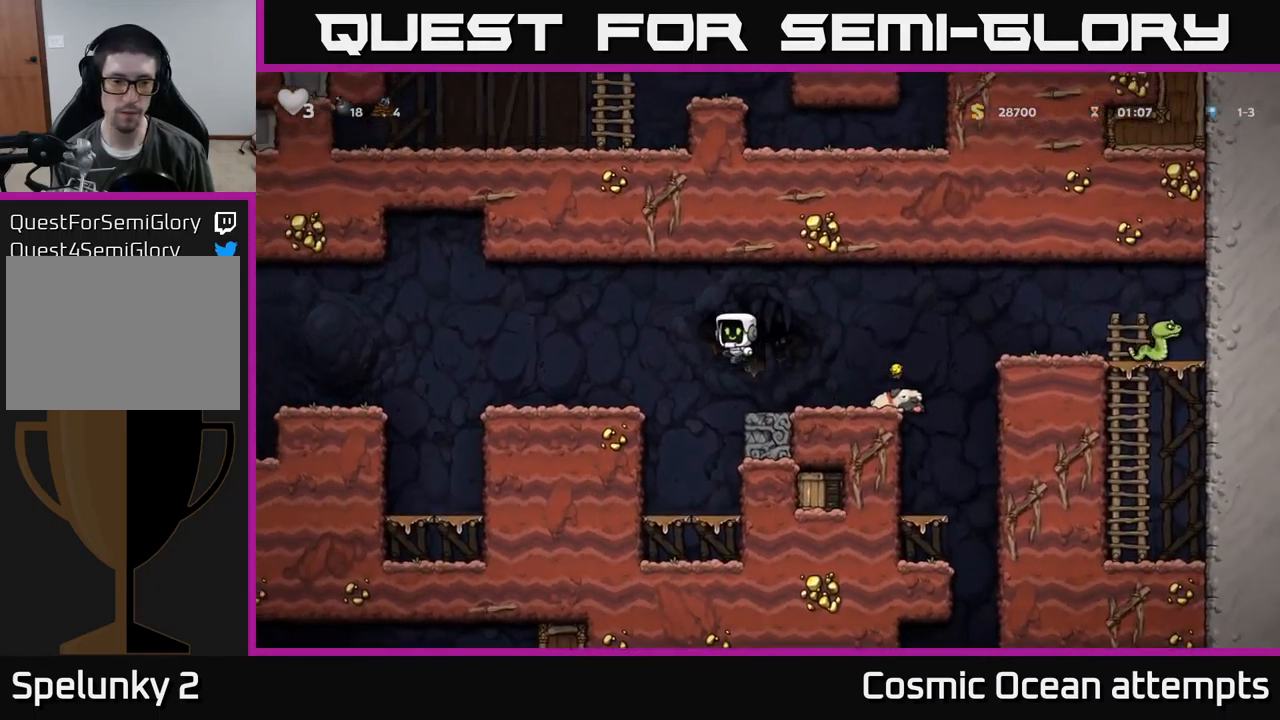
{"buttons": [], "left_stick": "center", "events": [[300, "DPAD_LEFT", "up"]]}
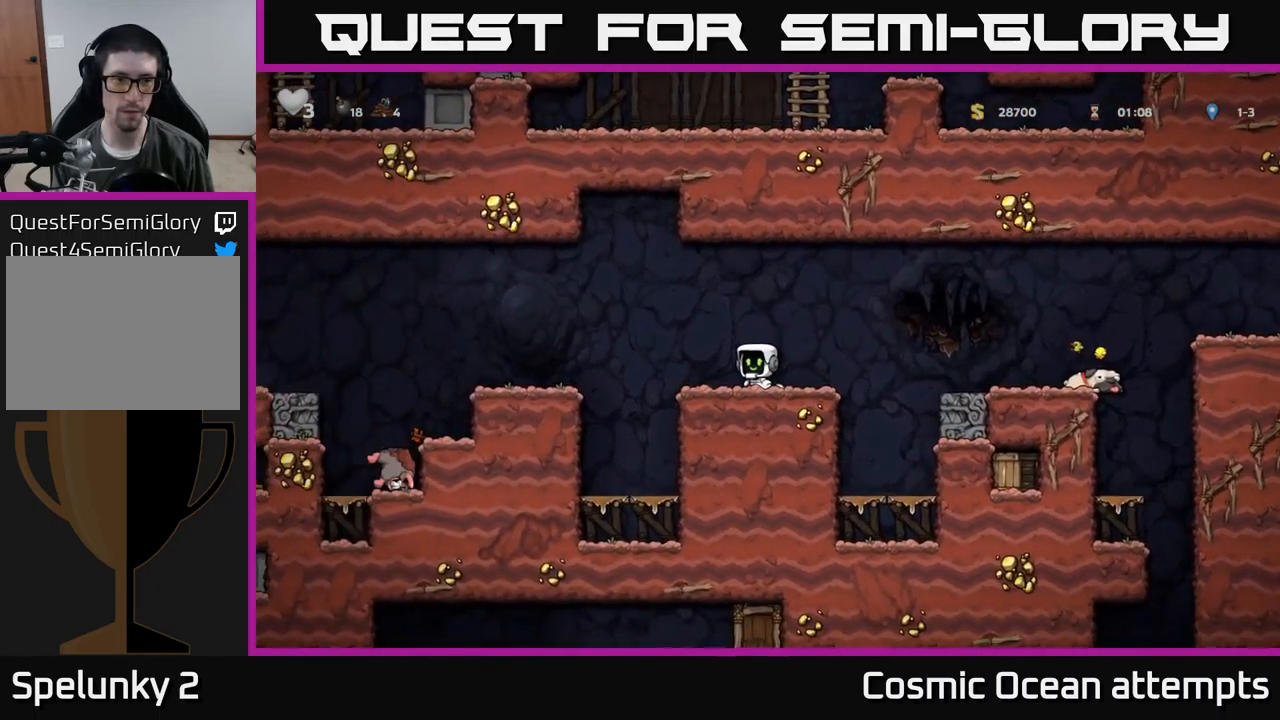
{"buttons": ["A", "DPAD_LEFT"], "left_stick": "center", "events": [[183, "DPAD_LEFT", "down"], [400, "A", "down"]]}
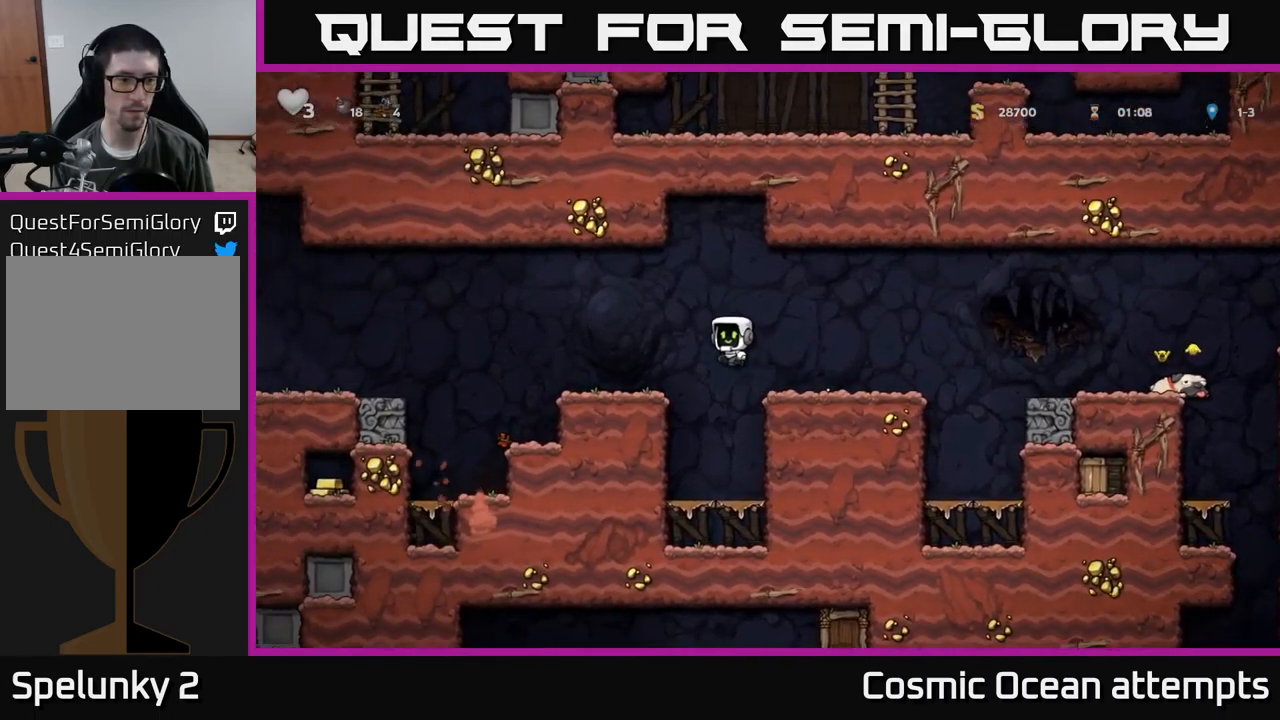
{"buttons": ["A", "DPAD_LEFT"], "left_stick": "center", "events": [[16, "A", "up"], [183, "DPAD_LEFT", "up"], [383, "DPAD_LEFT", "down"], [500, "A", "down"]]}
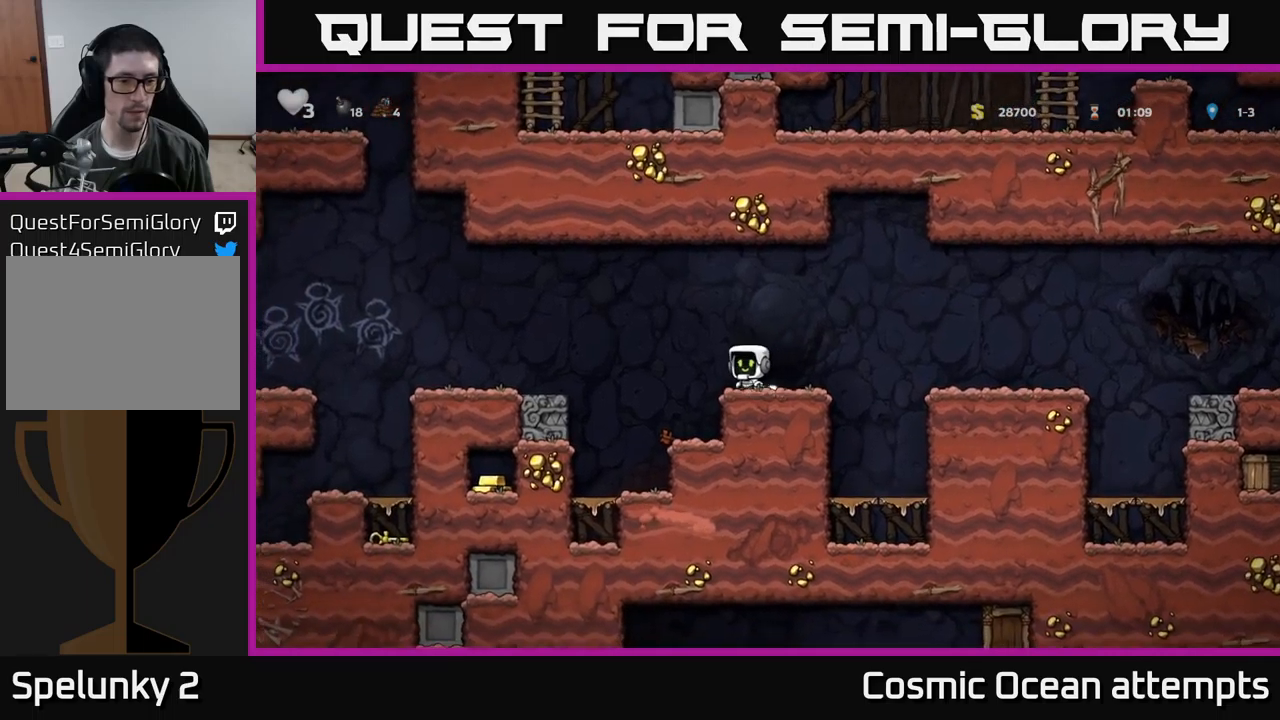
{"buttons": ["DPAD_LEFT"], "left_stick": "center", "events": [[233, "A", "up"]]}
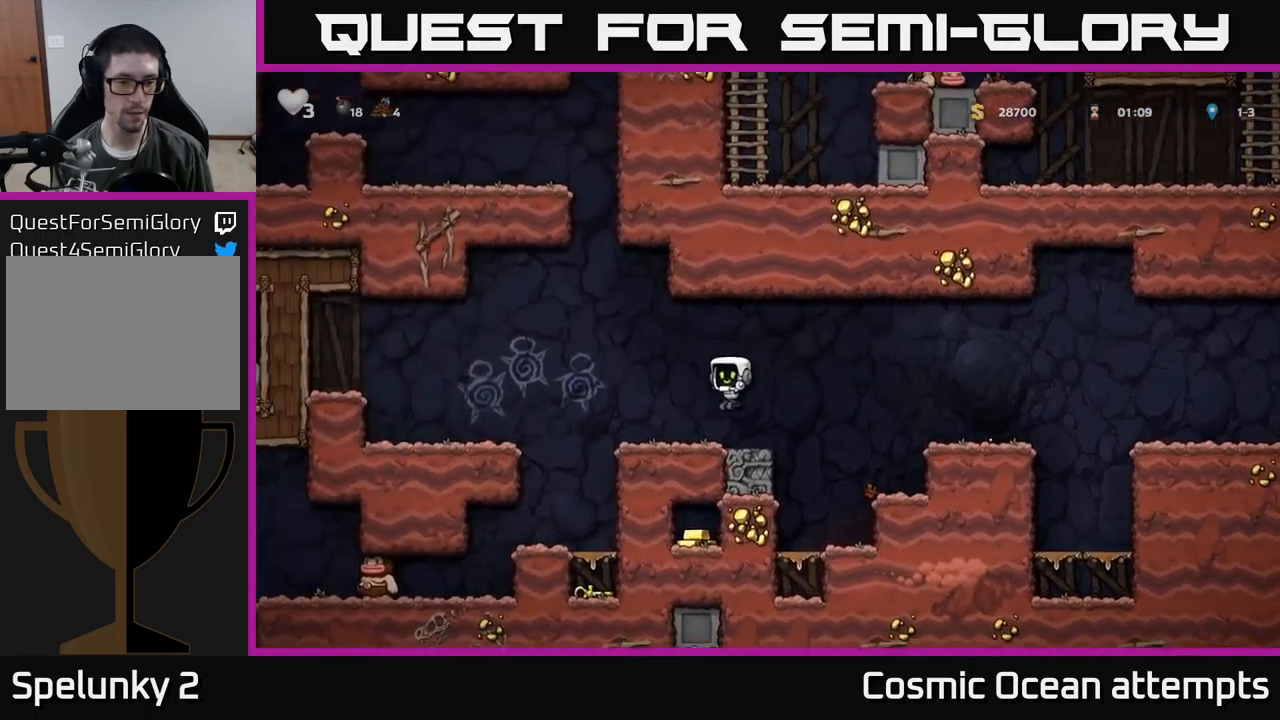
{"buttons": ["DPAD_RIGHT"], "left_stick": "center", "events": [[300, "DPAD_LEFT", "up"], [467, "DPAD_RIGHT", "down"]]}
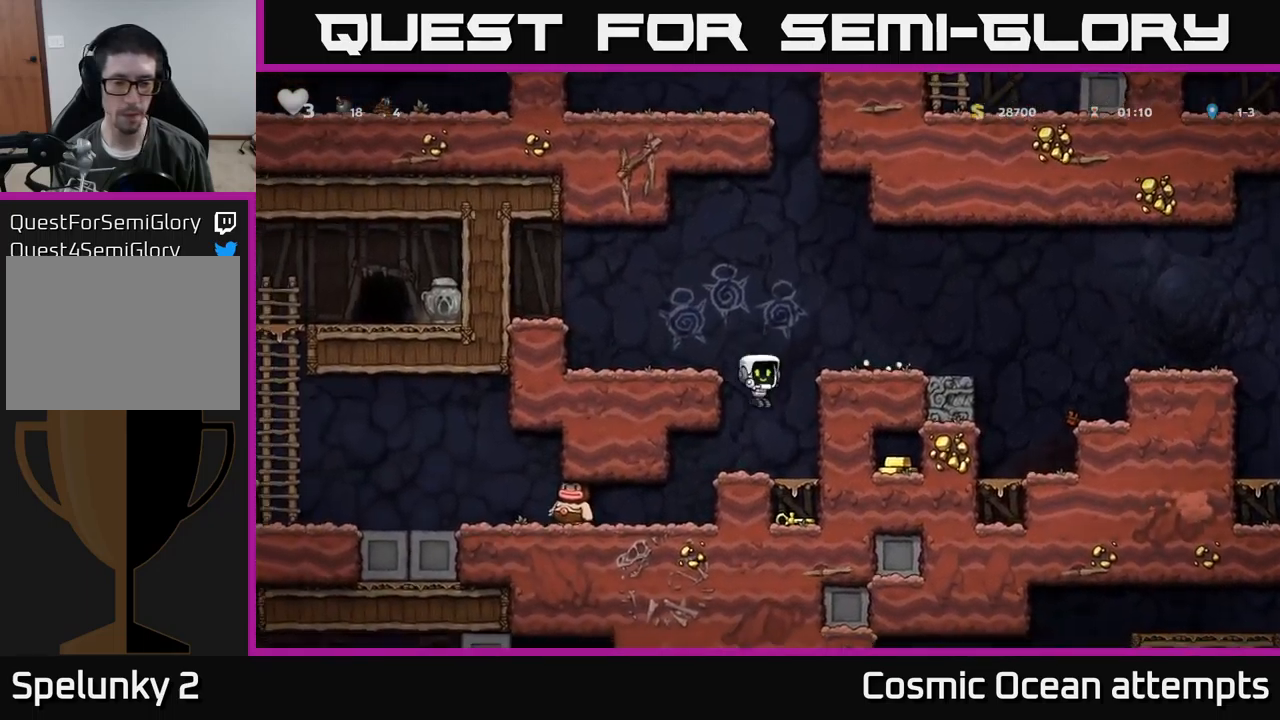
{"buttons": ["DPAD_DOWN"], "left_stick": "center", "events": [[100, "DPAD_DOWN", "down"], [133, "DPAD_RIGHT", "up"], [217, "A", "down"], [300, "A", "up"]]}
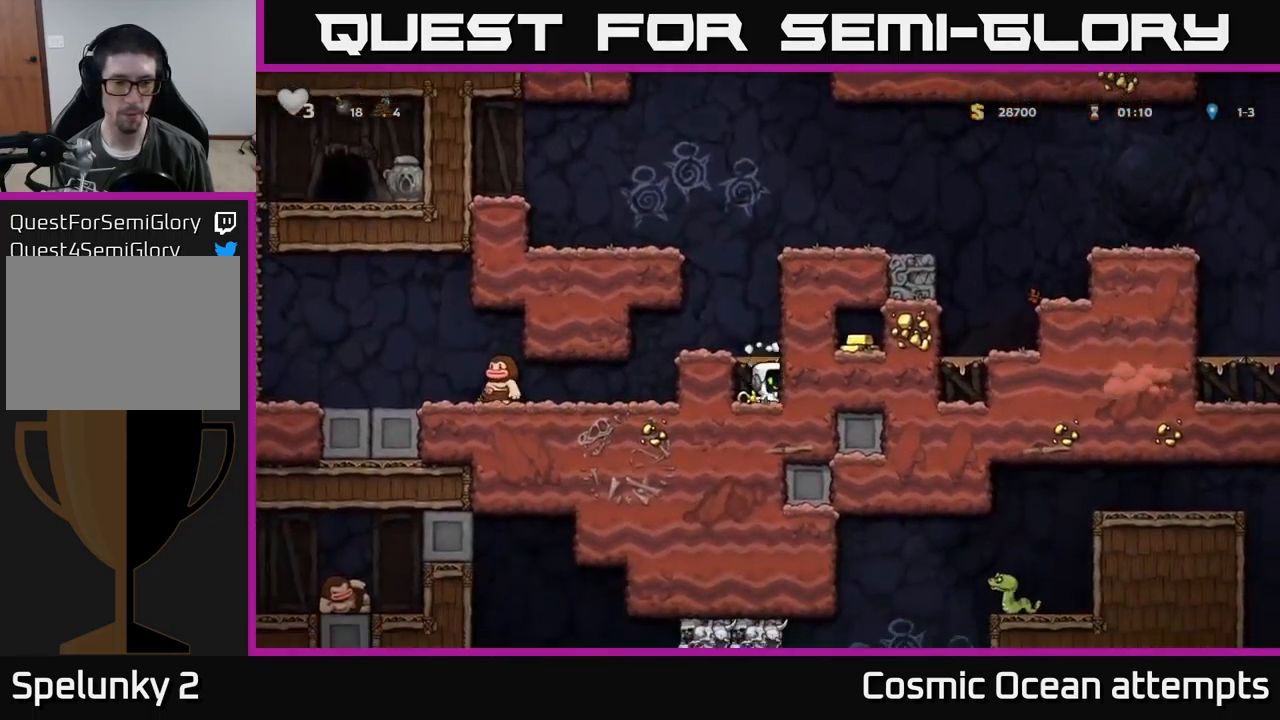
{"buttons": ["DPAD_LEFT"], "left_stick": "center", "events": [[117, "X", "down"], [250, "A", "down"], [250, "DPAD_DOWN", "up"], [250, "X", "up"], [283, "DPAD_LEFT", "down"], [350, "A", "up"]]}
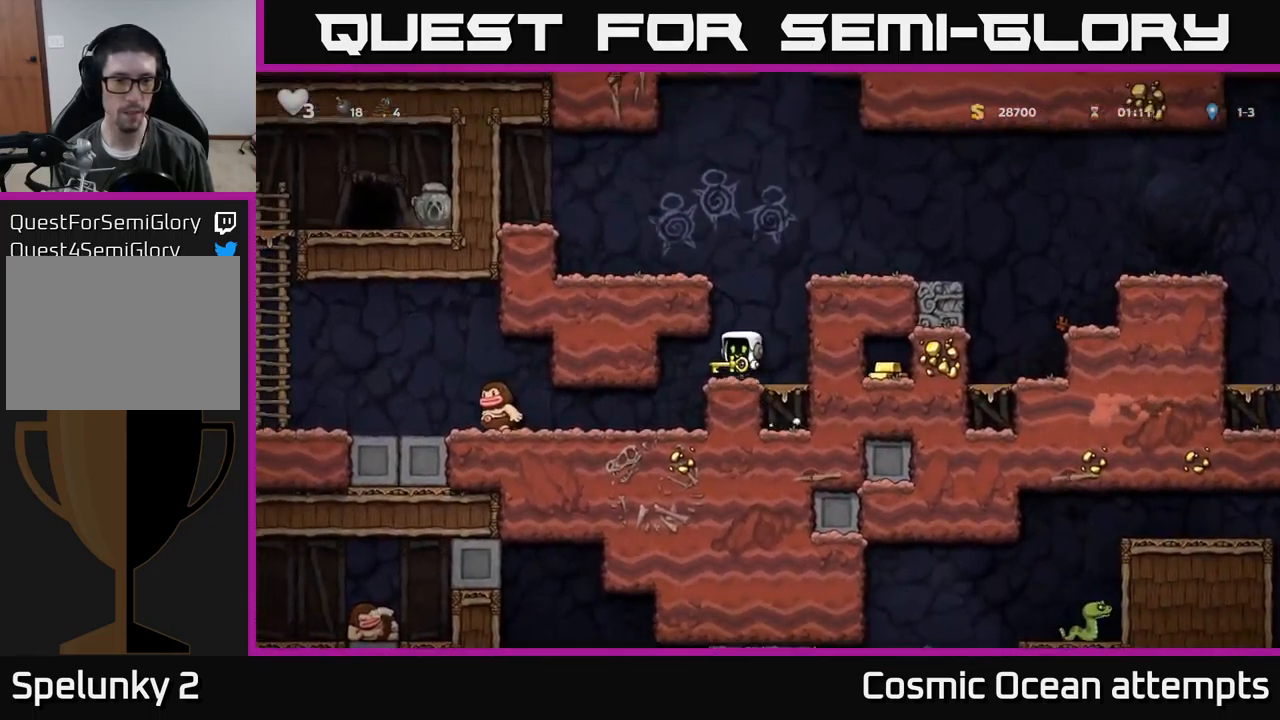
{"buttons": ["X", "DPAD_LEFT"], "left_stick": "center", "events": [[167, "DPAD_LEFT", "up"], [333, "DPAD_LEFT", "down"], [483, "X", "down"]]}
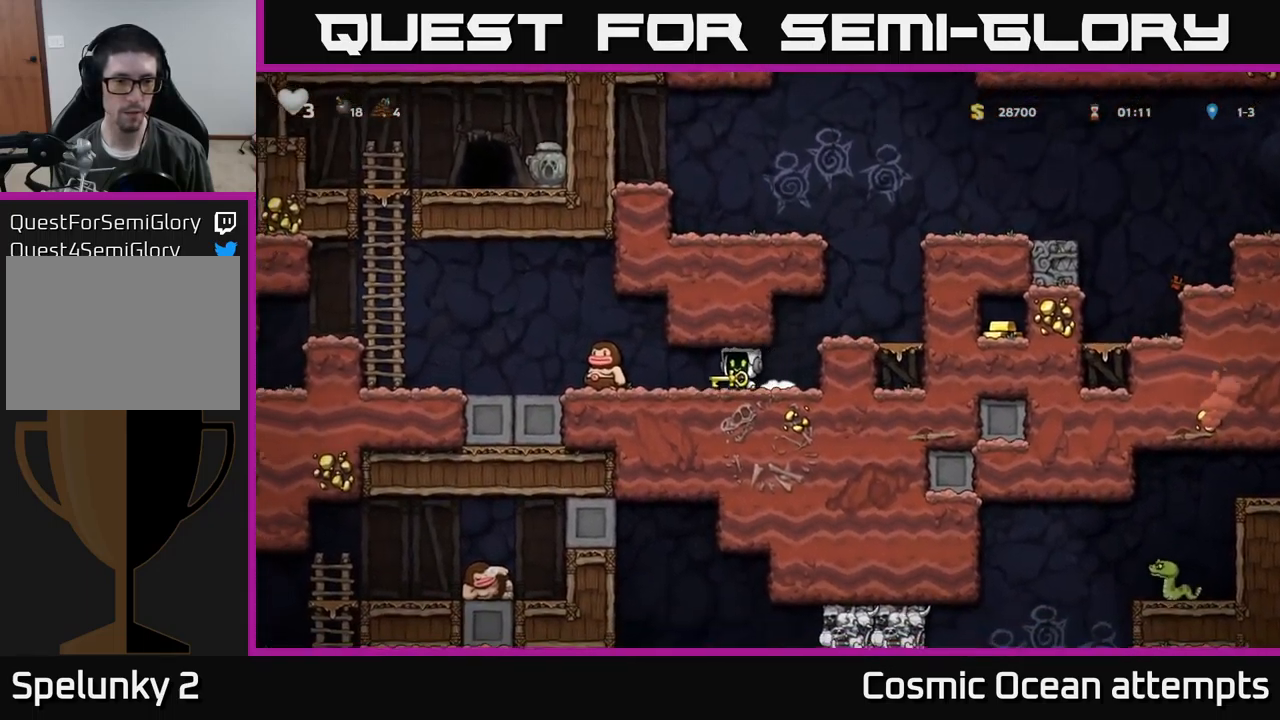
{"buttons": ["DPAD_LEFT"], "left_stick": "center", "events": [[33, "DPAD_LEFT", "up"], [67, "X", "up"], [383, "DPAD_LEFT", "down"]]}
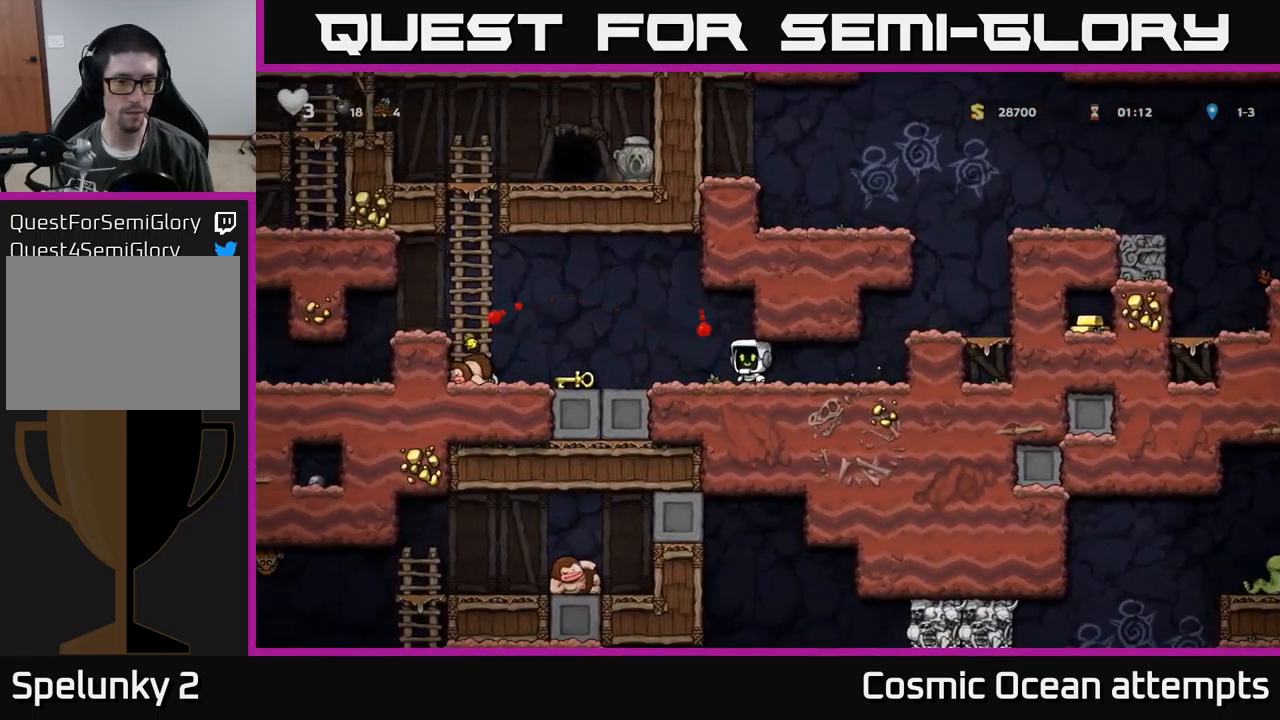
{"buttons": ["X", "DPAD_LEFT"], "left_stick": "center", "events": [[350, "DPAD_DOWN", "down"], [367, "DPAD_LEFT", "up"], [417, "X", "down"], [500, "DPAD_DOWN", "up"], [500, "DPAD_LEFT", "down"]]}